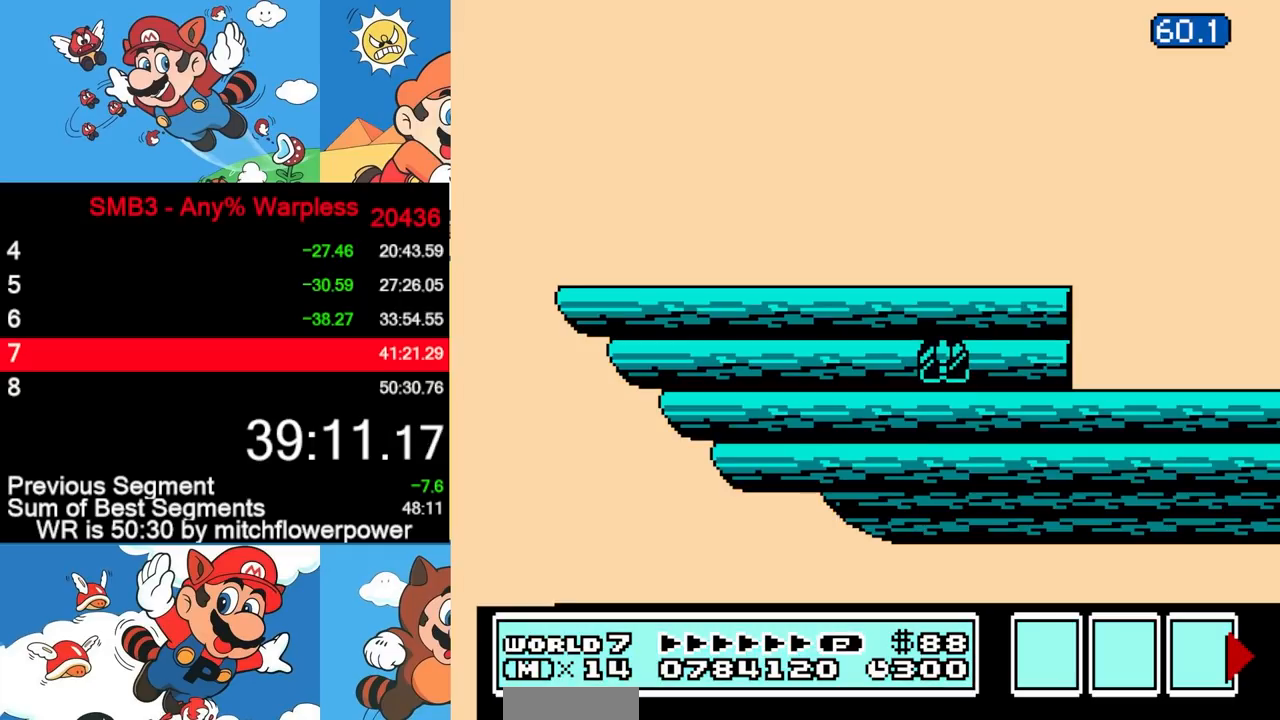
Gameplay with a controller (Nintendo layout); each line is a JSON object with the inputs held at the frame after it. "events" lists button and stick changes between this image and that frame as [ms after this image, input, new state], when the widget could be followed in between. Not read: L3 R3.
{"buttons": ["B", "DPAD_LEFT"], "events": [[250, "DPAD_LEFT", "down"], [367, "B", "down"]]}
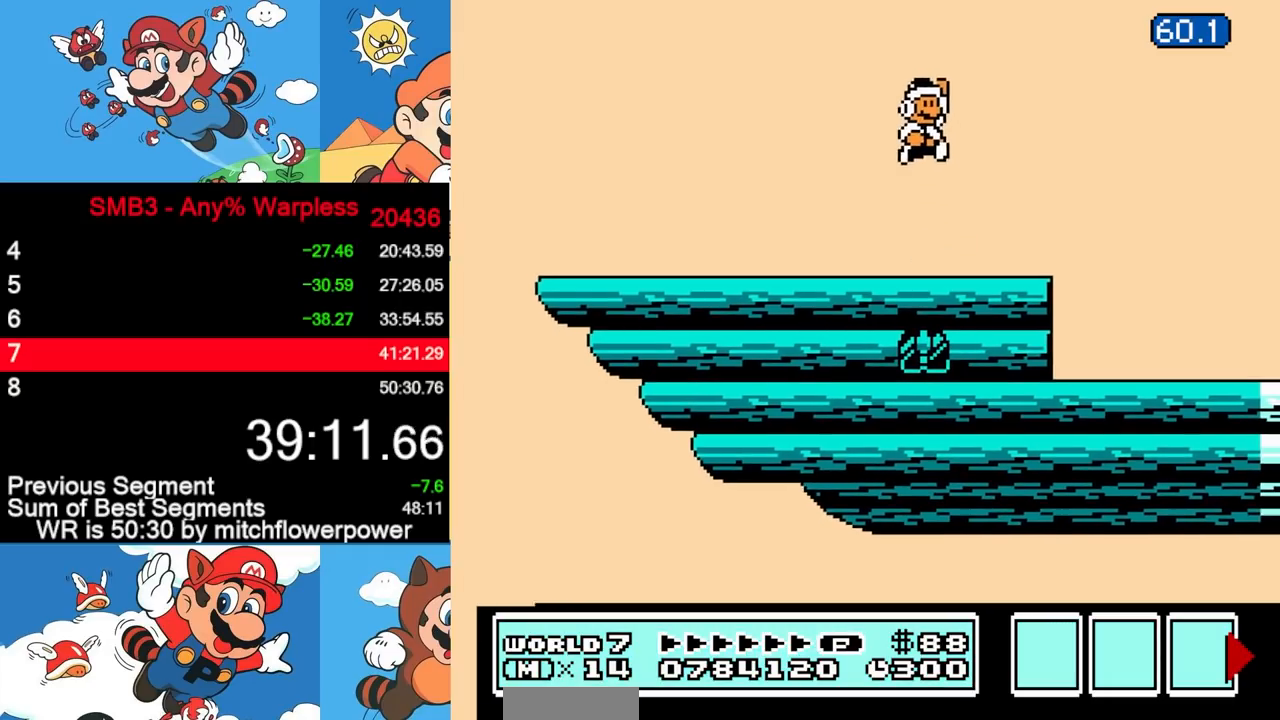
{"buttons": ["B", "DPAD_LEFT"], "events": []}
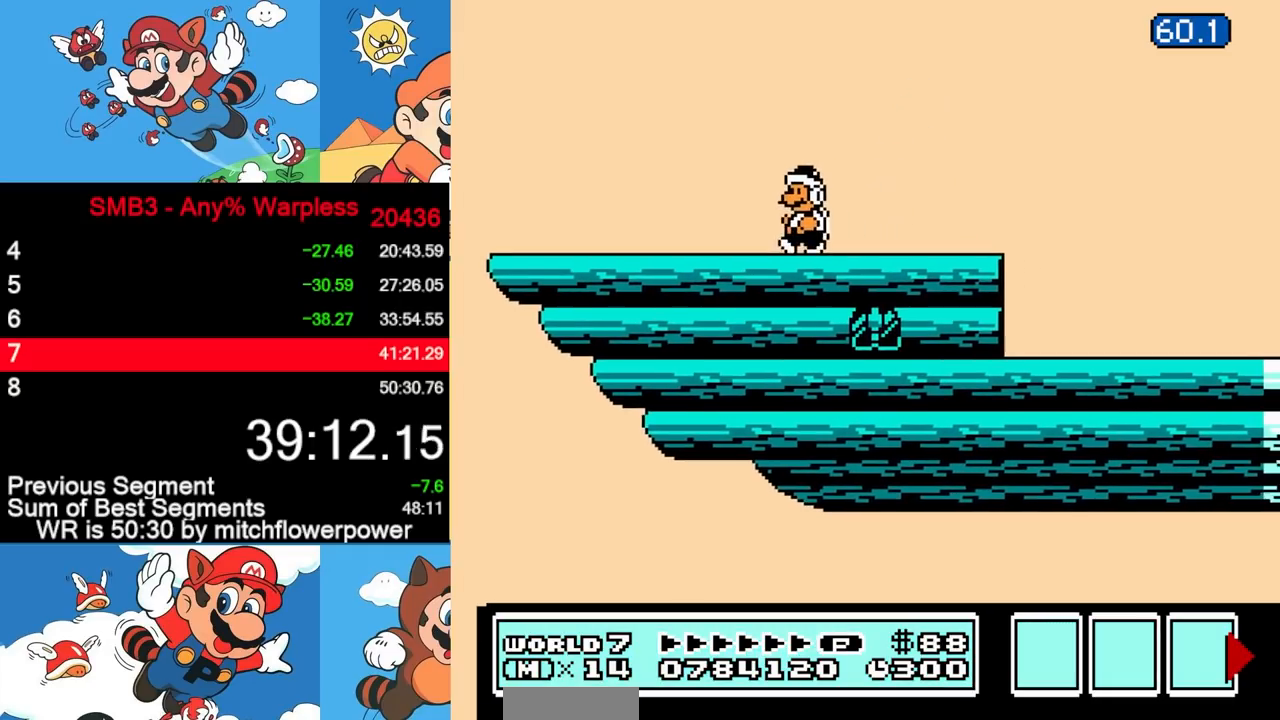
{"buttons": ["B", "DPAD_LEFT"], "events": []}
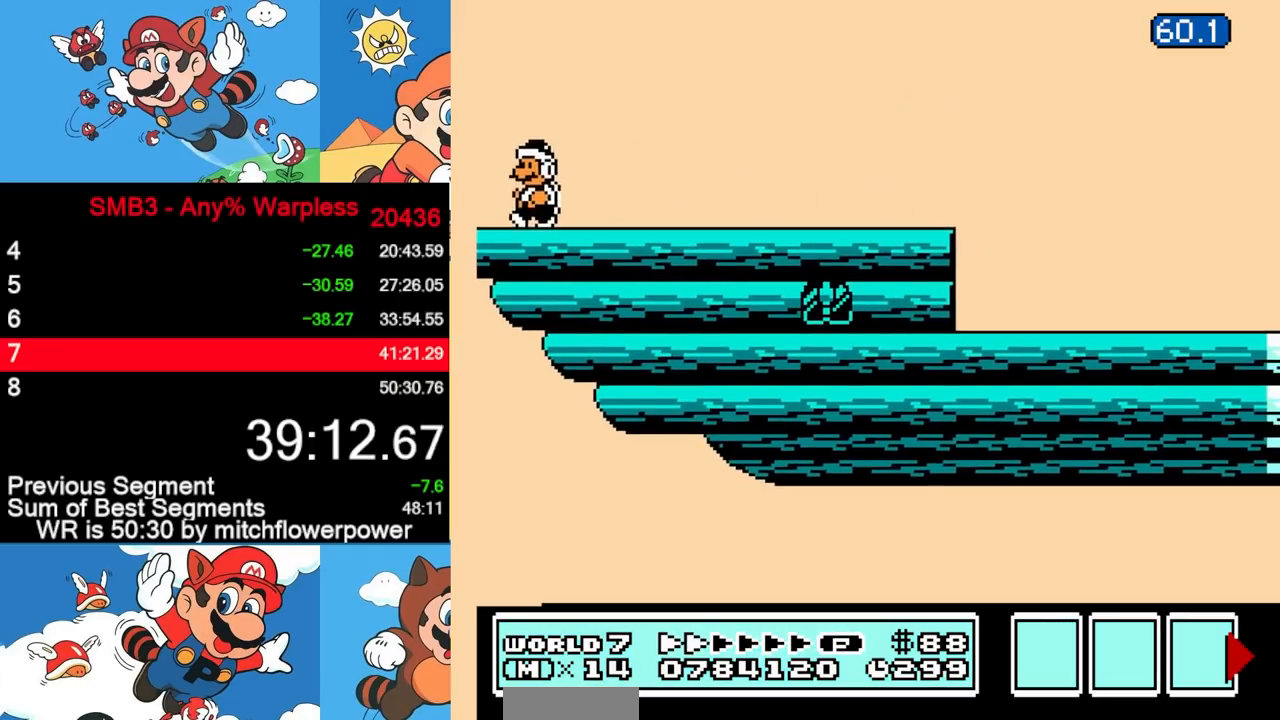
{"buttons": ["B", "DPAD_RIGHT"], "events": [[50, "DPAD_LEFT", "up"], [83, "A", "down"], [83, "DPAD_RIGHT", "down"], [183, "A", "up"]]}
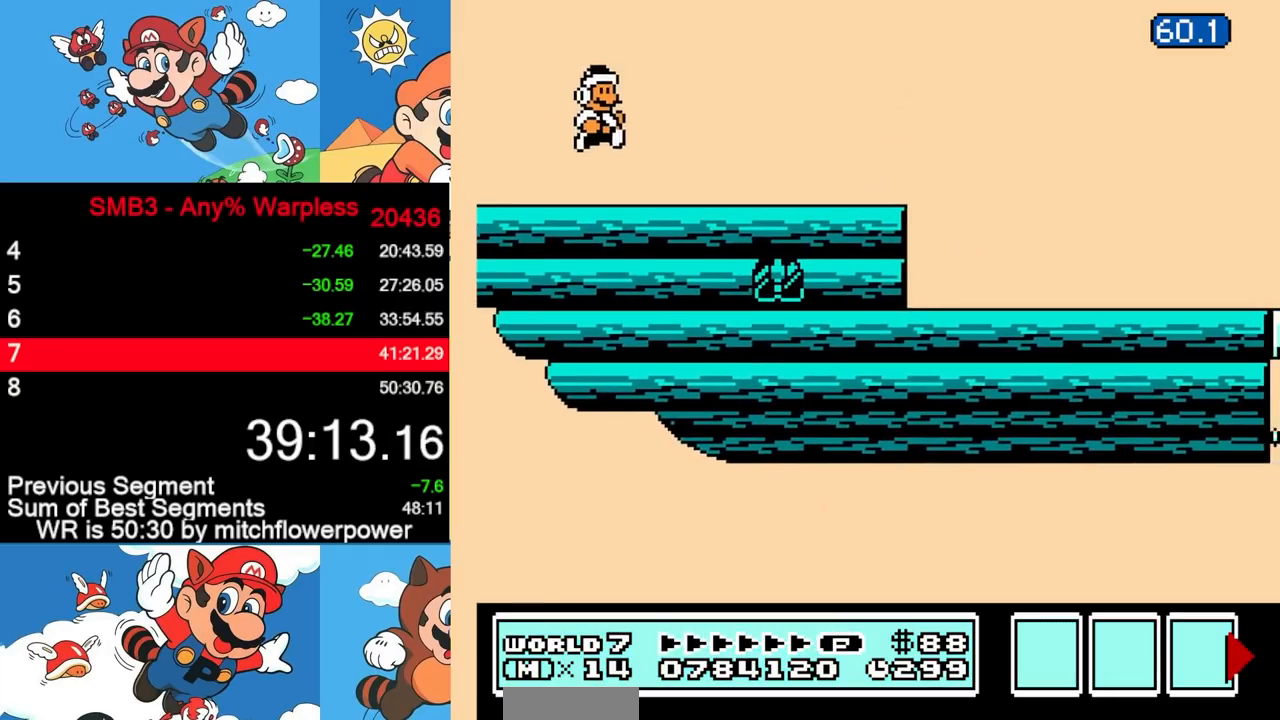
{"buttons": ["B", "DPAD_RIGHT"], "events": []}
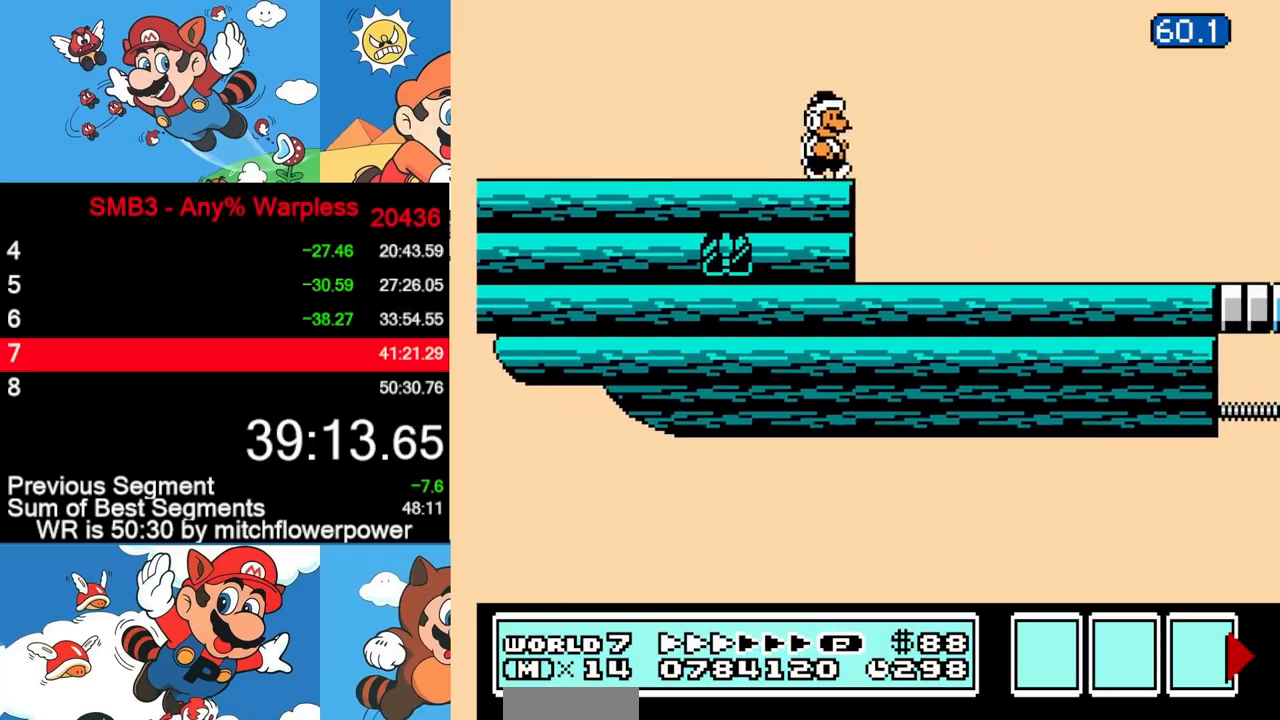
{"buttons": ["DPAD_UP", "DPAD_LEFT"], "events": [[150, "DPAD_RIGHT", "up"], [183, "B", "up"], [267, "DPAD_LEFT", "down"], [367, "DPAD_UP", "down"]]}
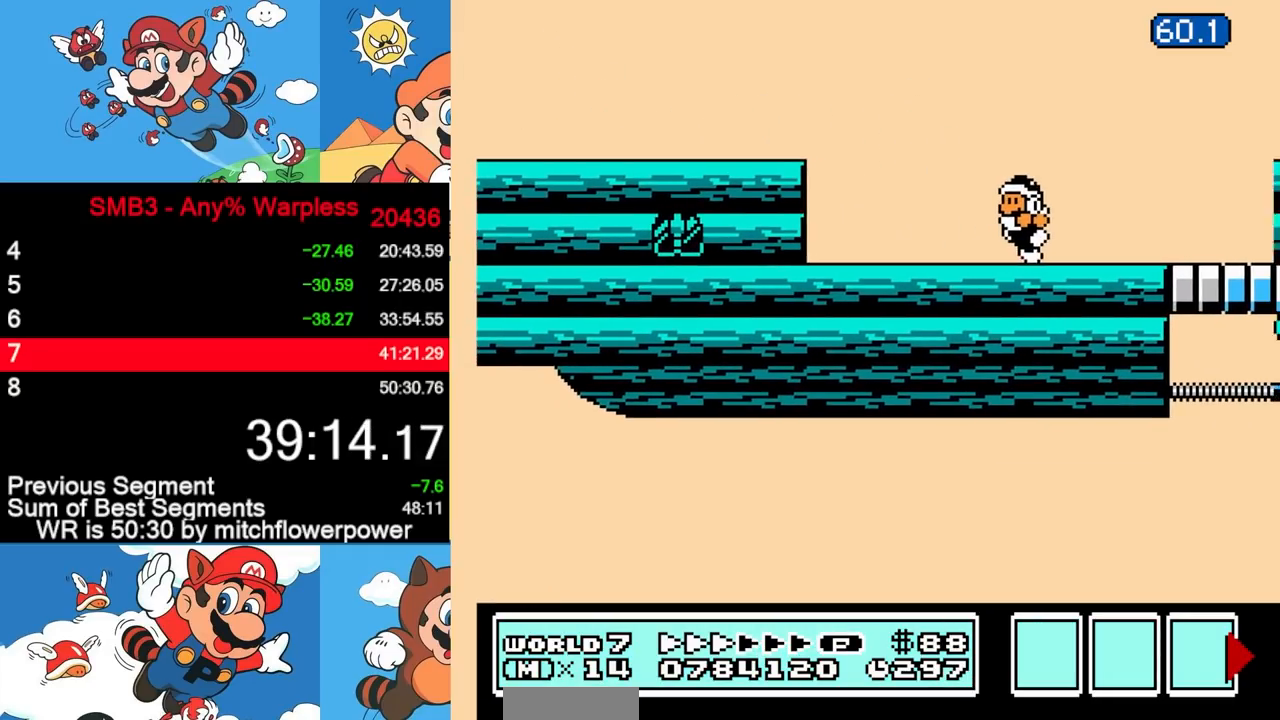
{"buttons": ["DPAD_RIGHT"], "events": [[233, "DPAD_UP", "up"], [250, "DPAD_LEFT", "up"], [450, "DPAD_RIGHT", "down"]]}
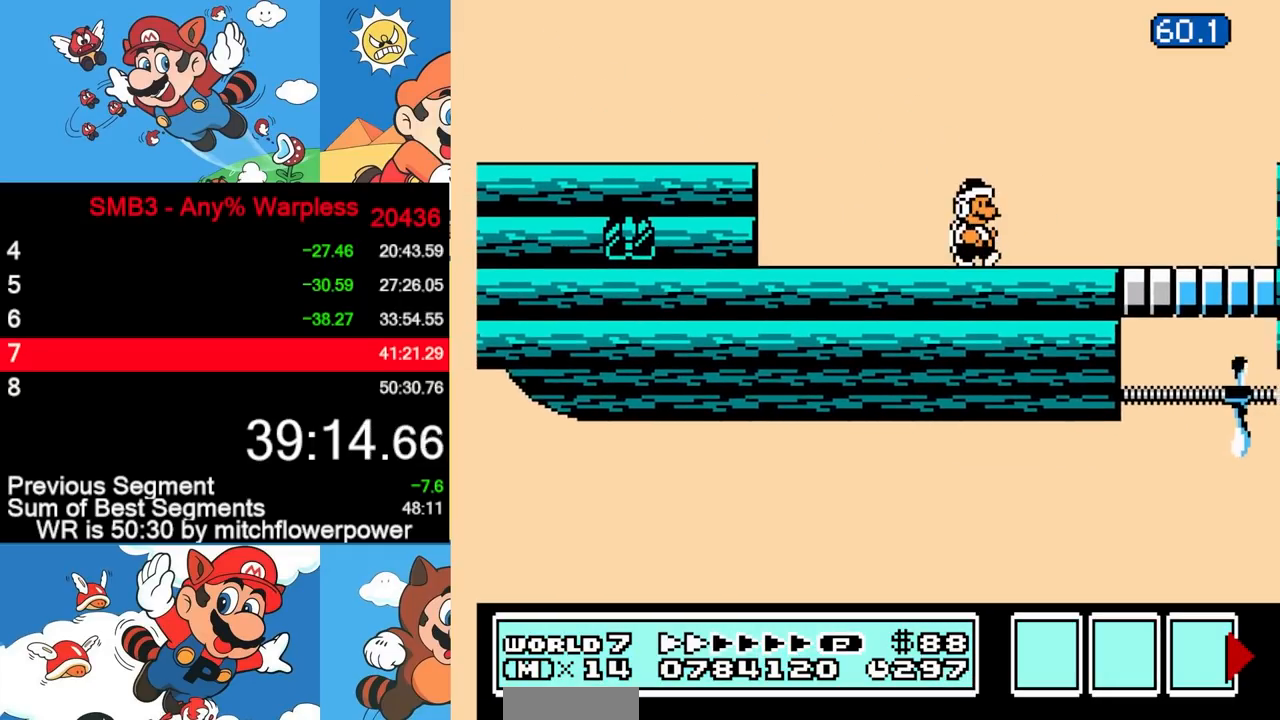
{"buttons": [], "events": [[133, "DPAD_RIGHT", "up"]]}
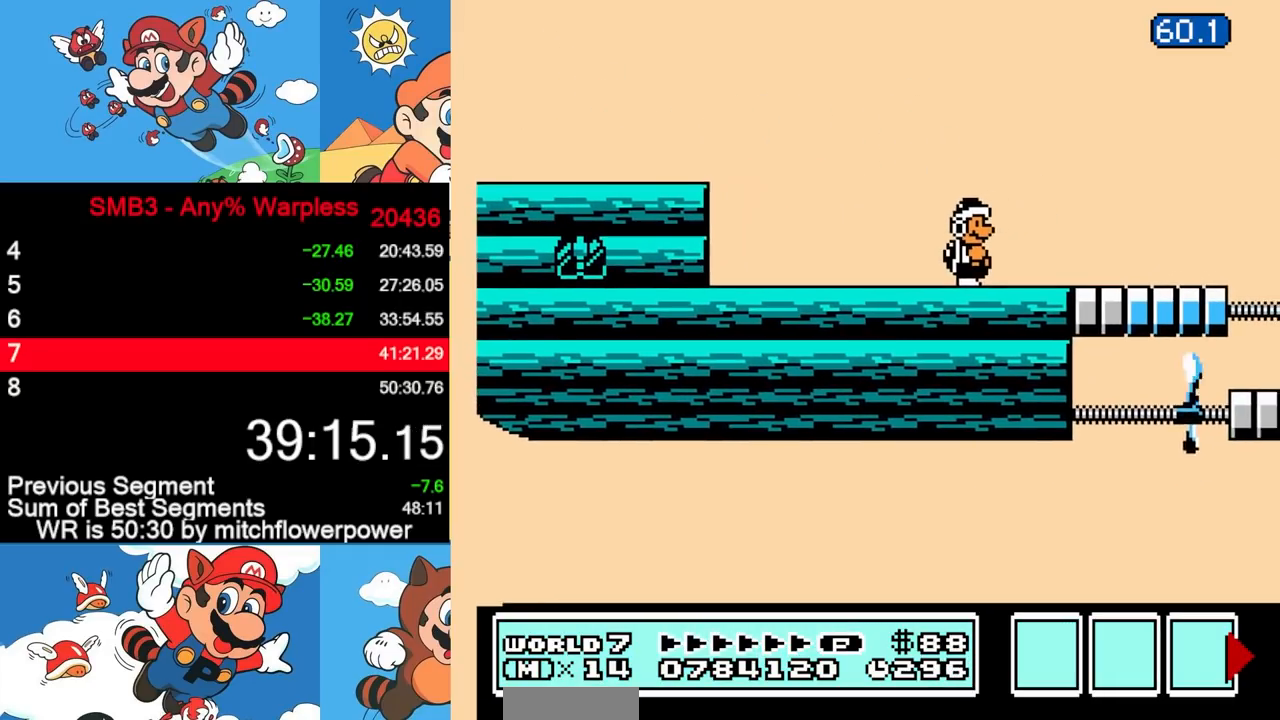
{"buttons": [], "events": []}
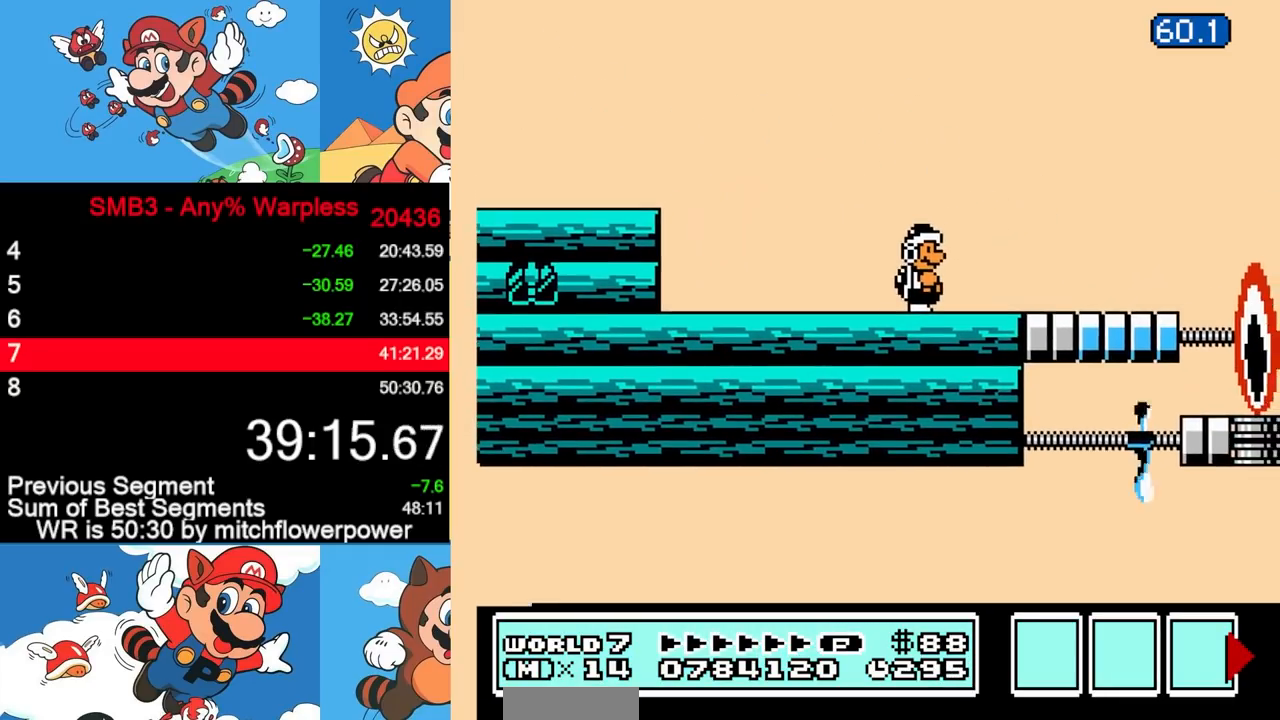
{"buttons": [], "events": []}
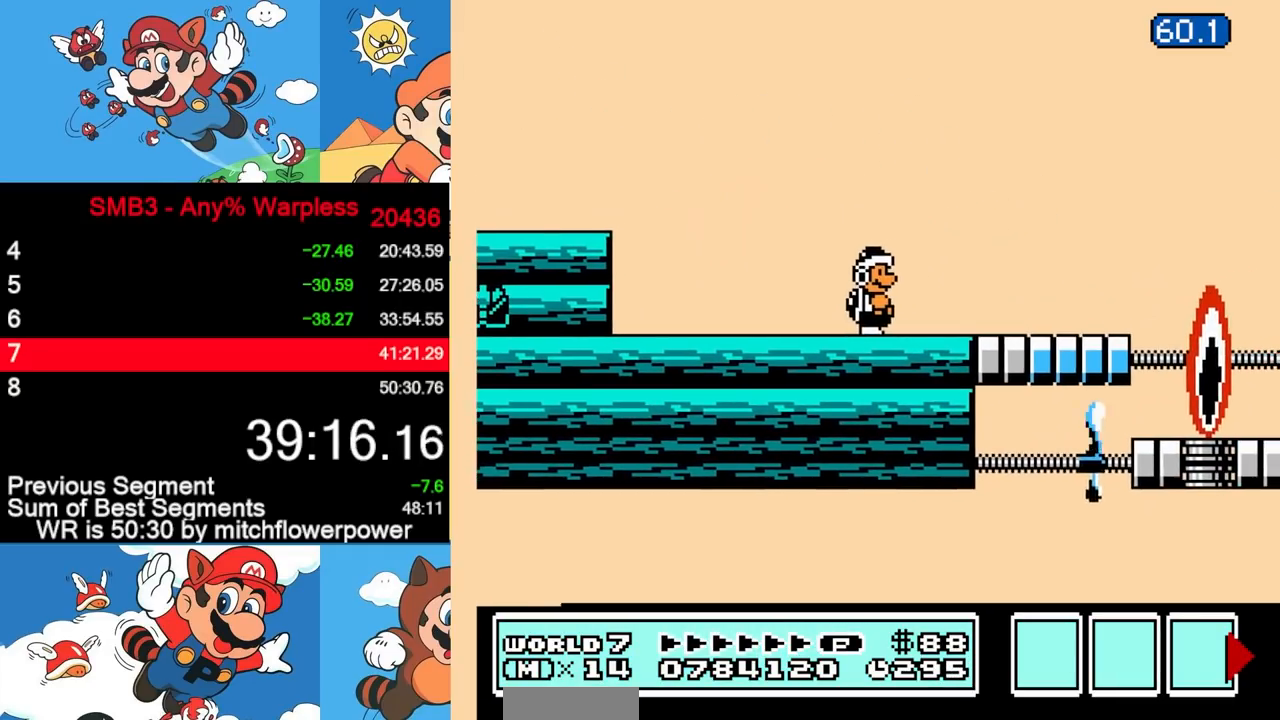
{"buttons": [], "events": []}
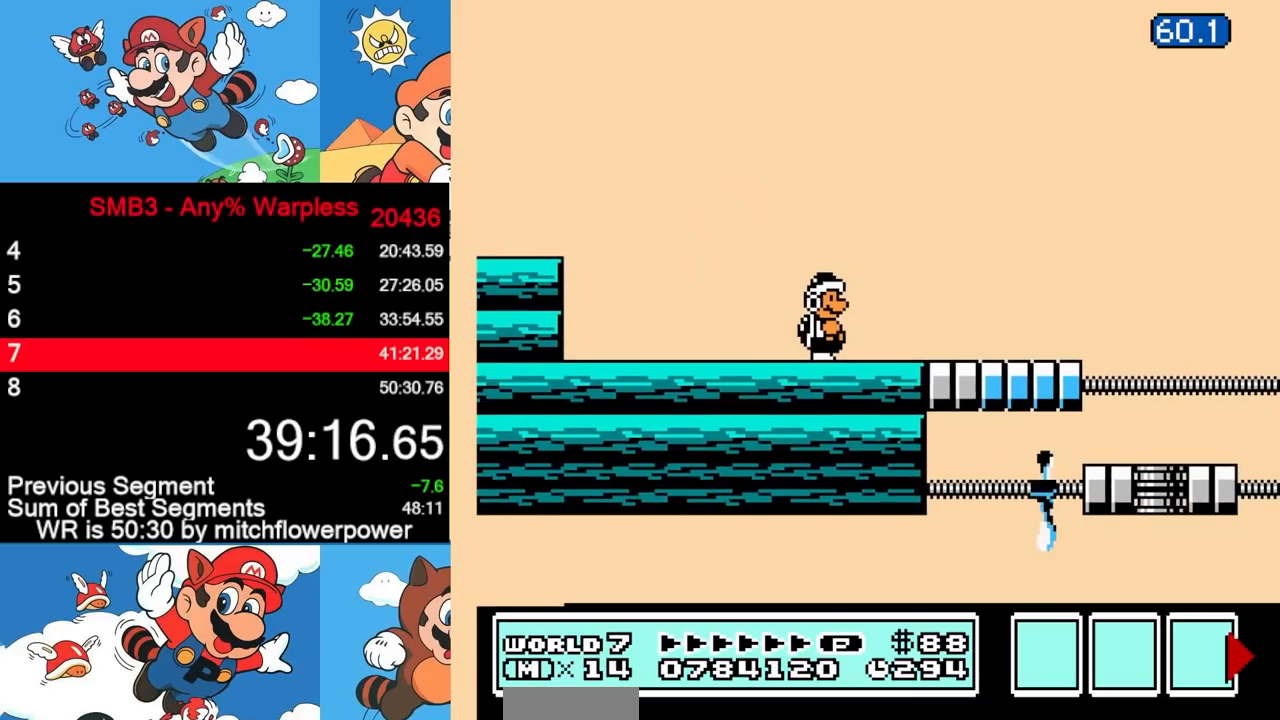
{"buttons": [], "events": []}
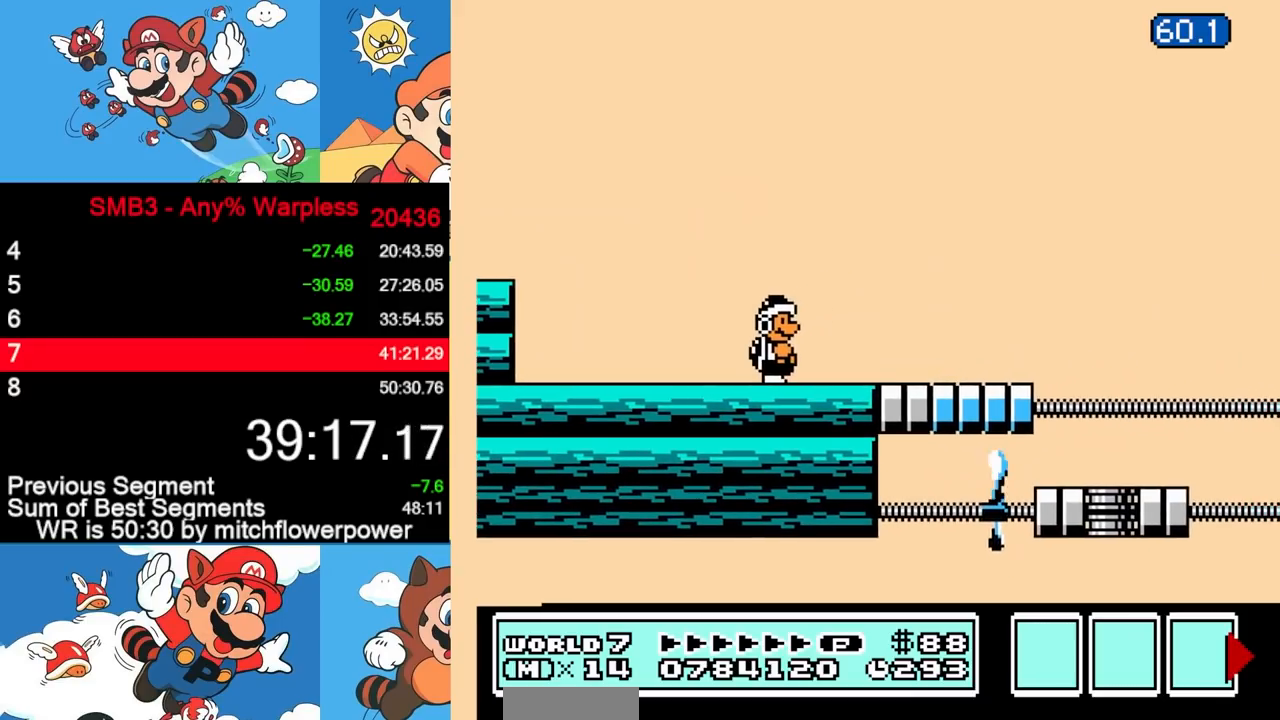
{"buttons": [], "events": []}
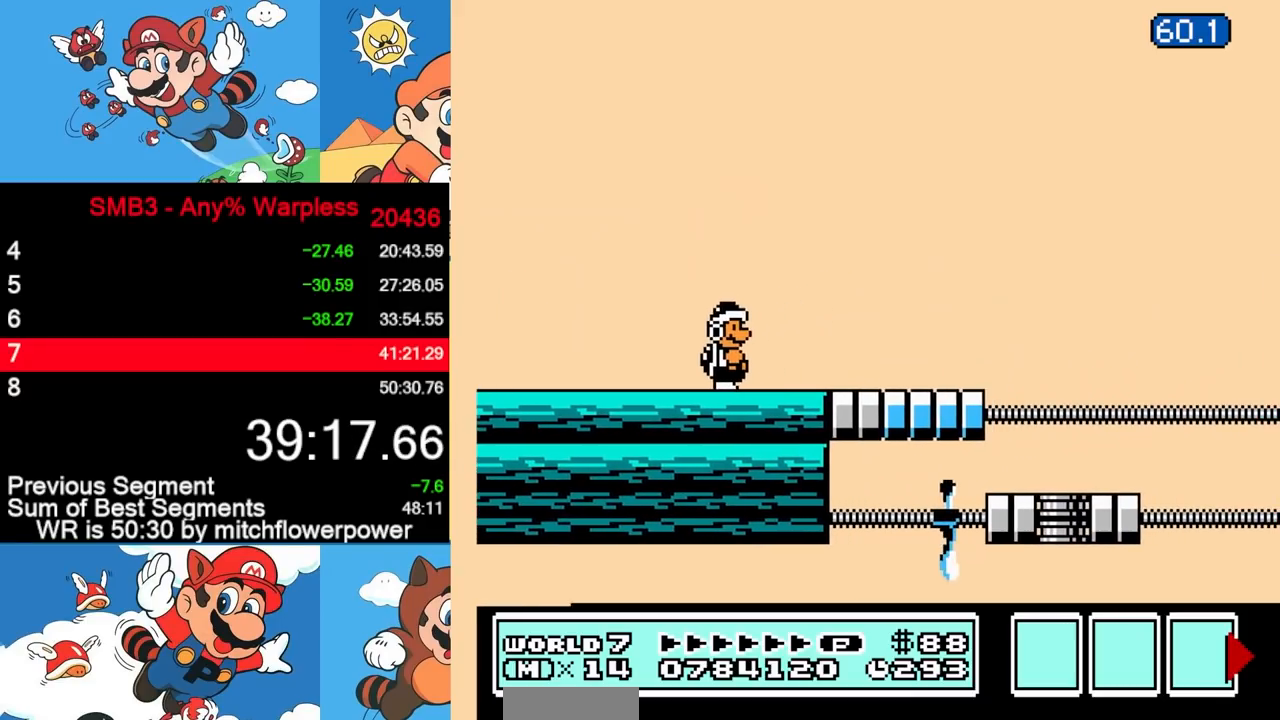
{"buttons": [], "events": []}
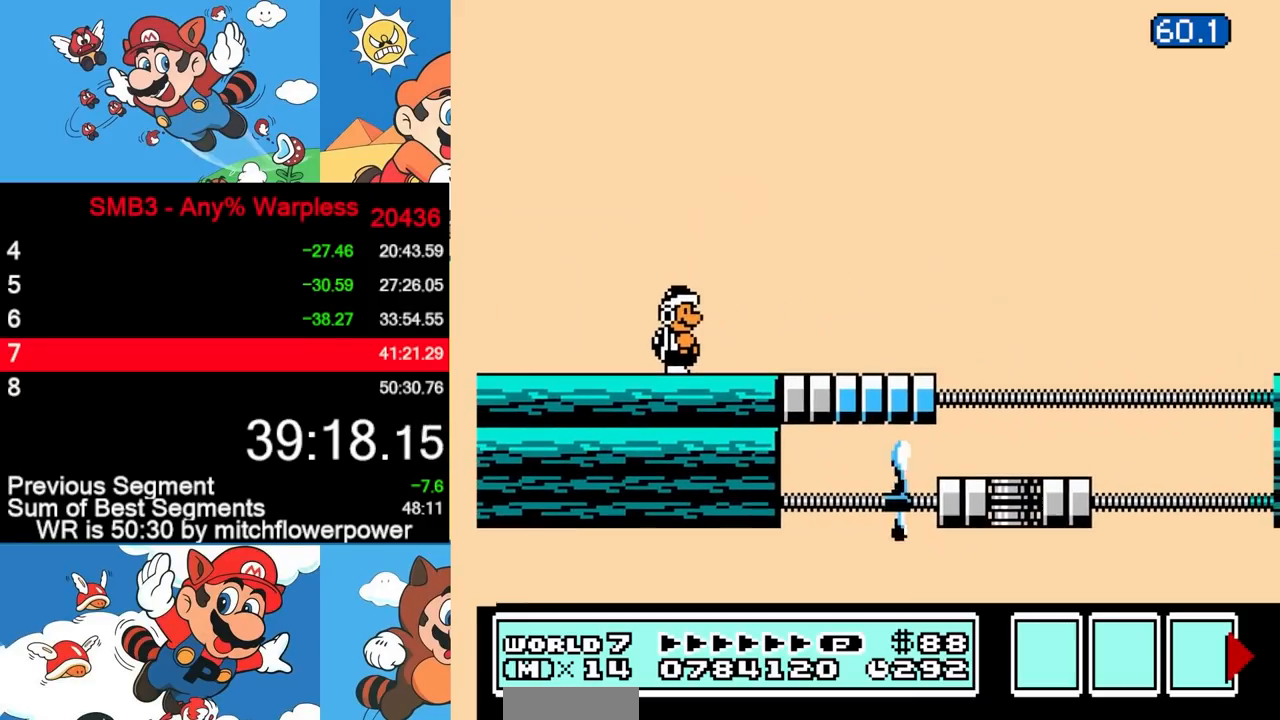
{"buttons": [], "events": []}
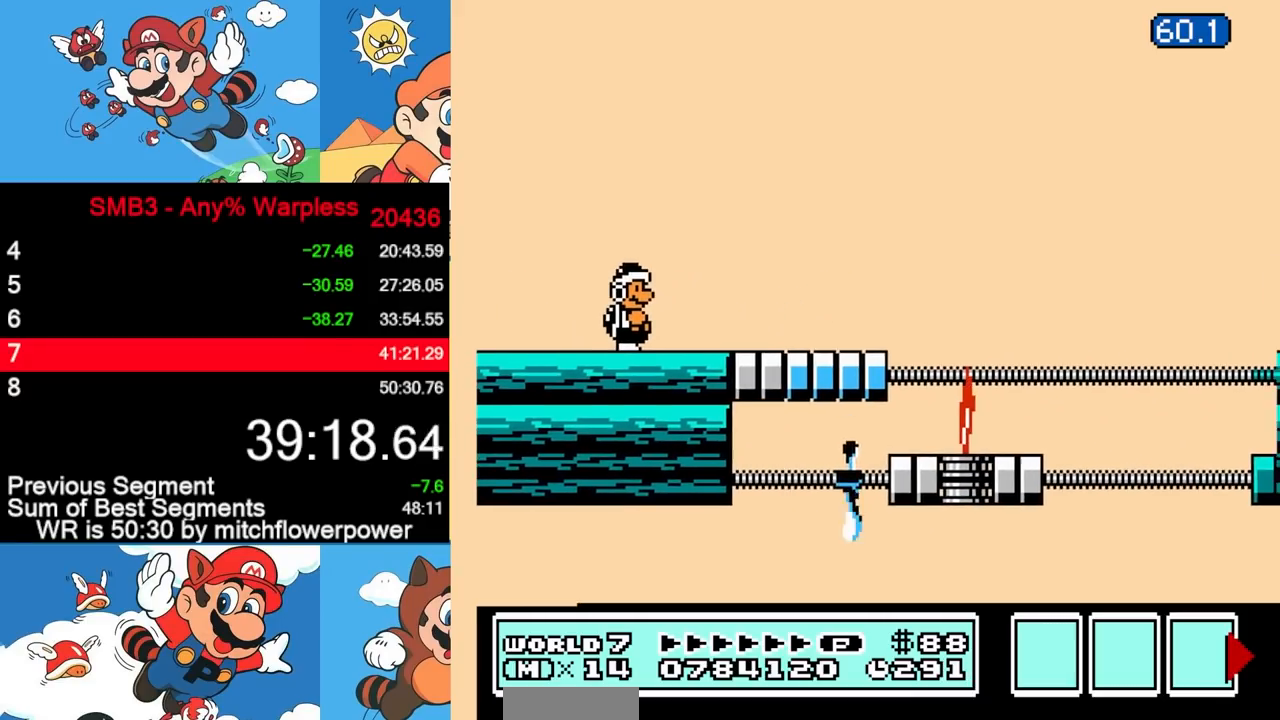
{"buttons": [], "events": []}
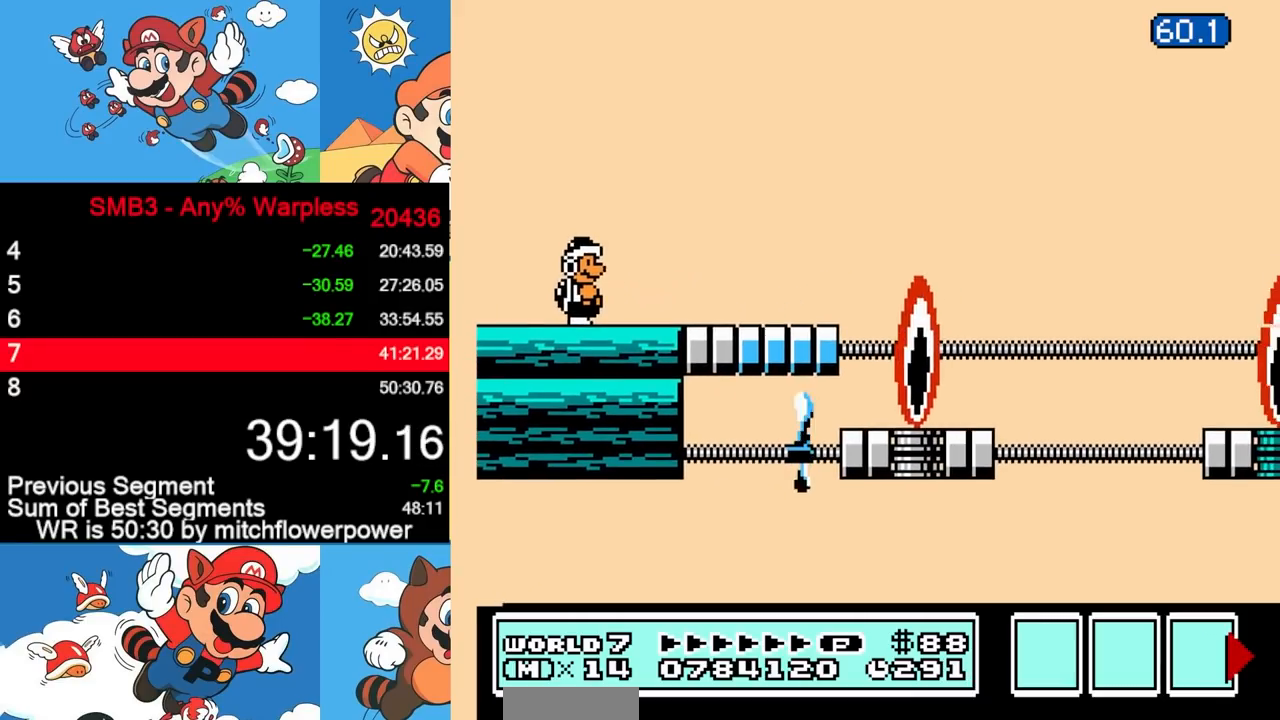
{"buttons": ["DPAD_LEFT"], "events": [[100, "DPAD_LEFT", "down"]]}
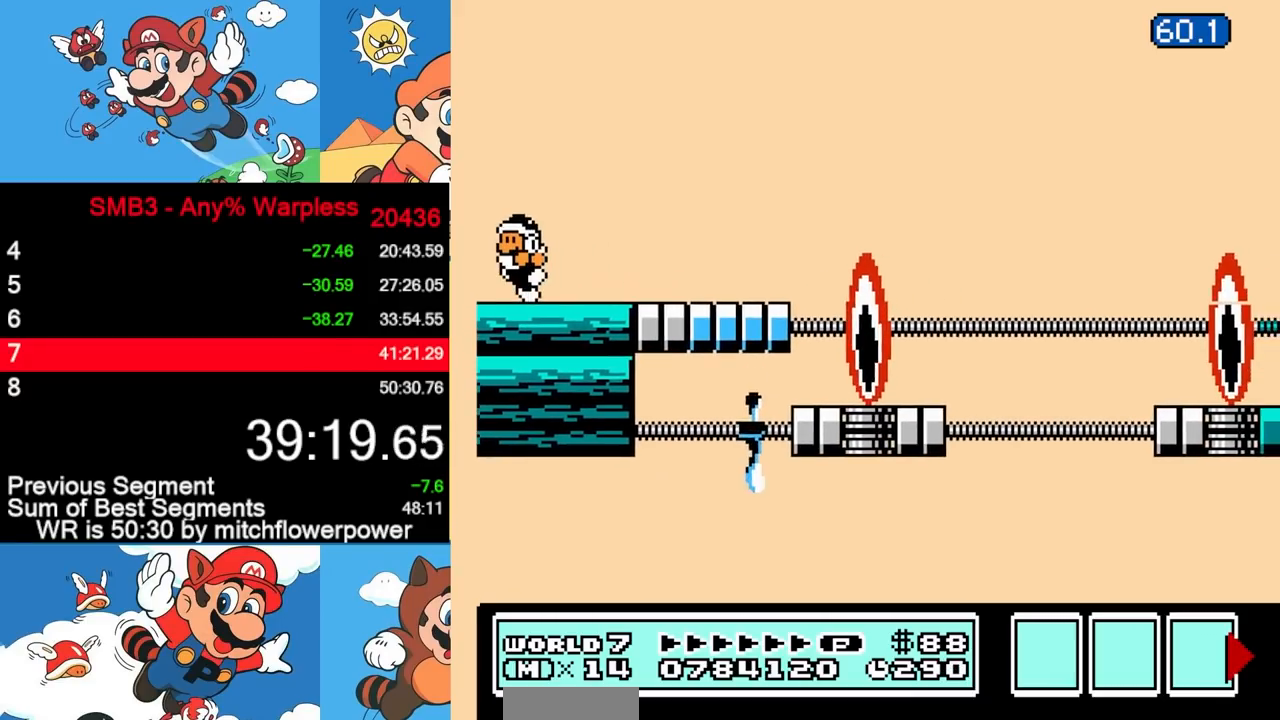
{"buttons": ["A", "B", "DPAD_RIGHT"], "events": [[17, "B", "down"], [50, "DPAD_LEFT", "up"], [83, "DPAD_RIGHT", "down"], [483, "A", "down"]]}
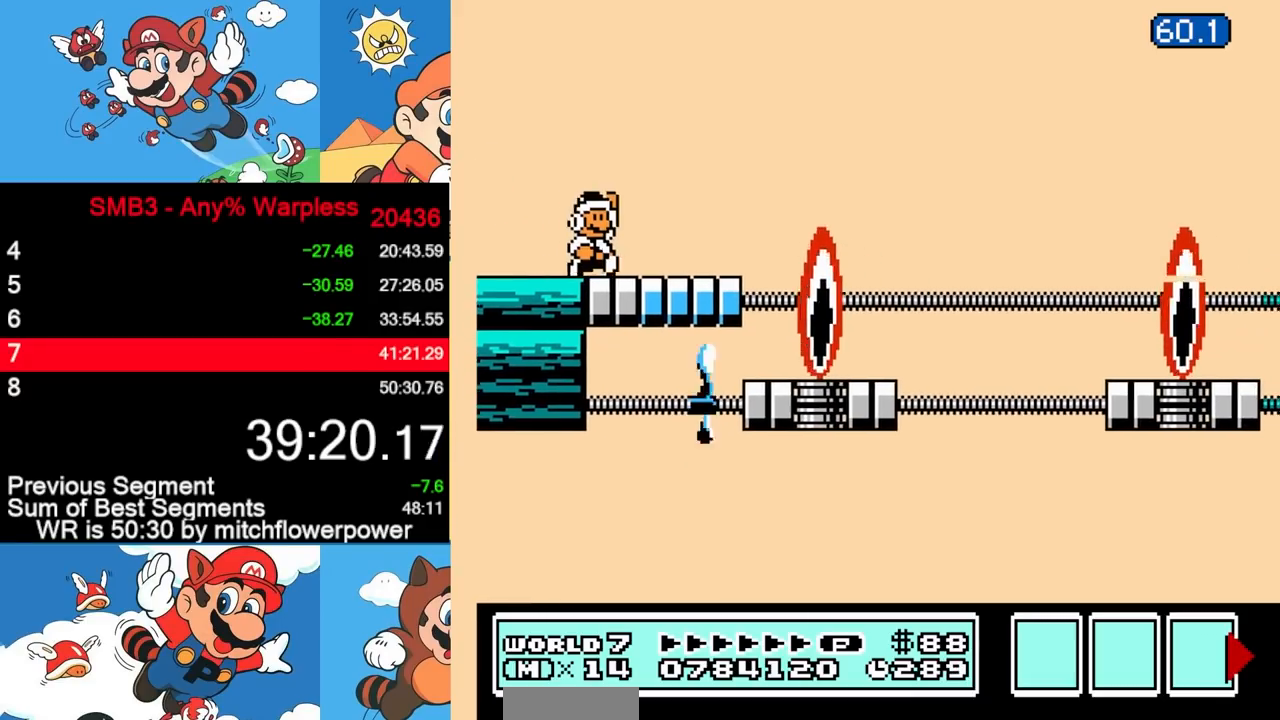
{"buttons": ["B", "DPAD_RIGHT"], "events": [[417, "A", "up"]]}
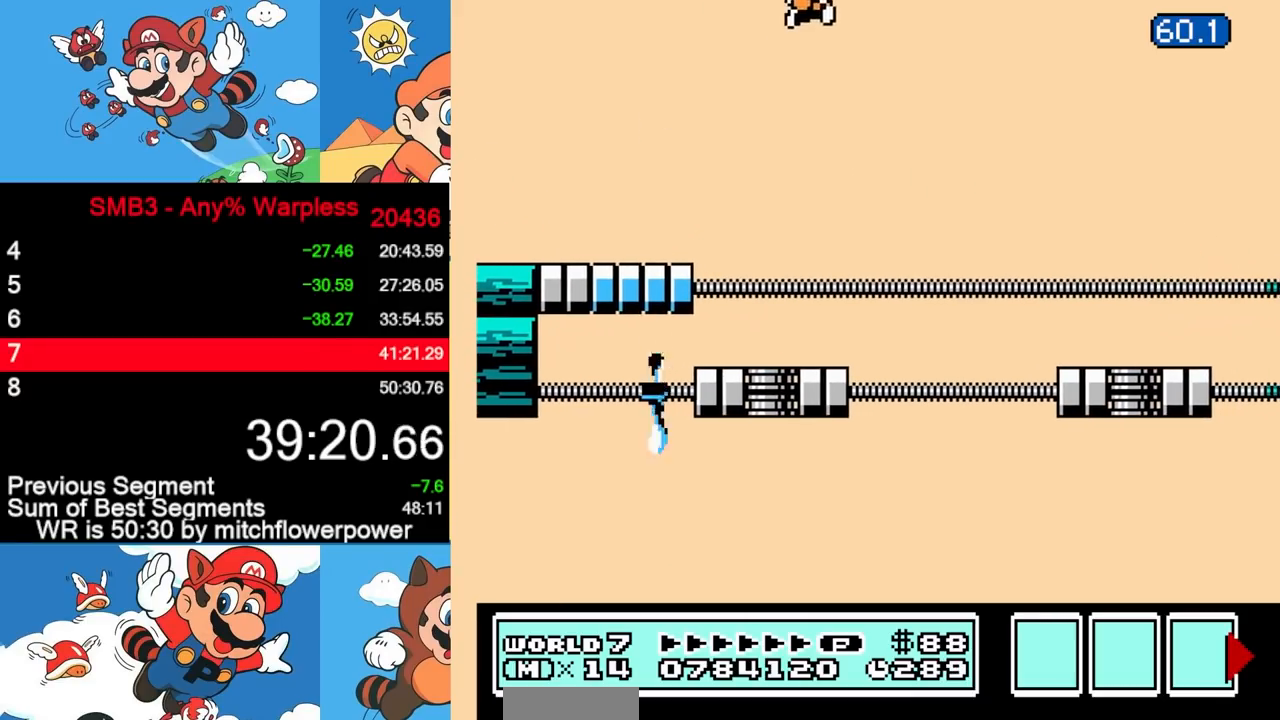
{"buttons": ["B"], "events": [[217, "DPAD_RIGHT", "up"], [333, "DPAD_LEFT", "down"], [483, "DPAD_LEFT", "up"]]}
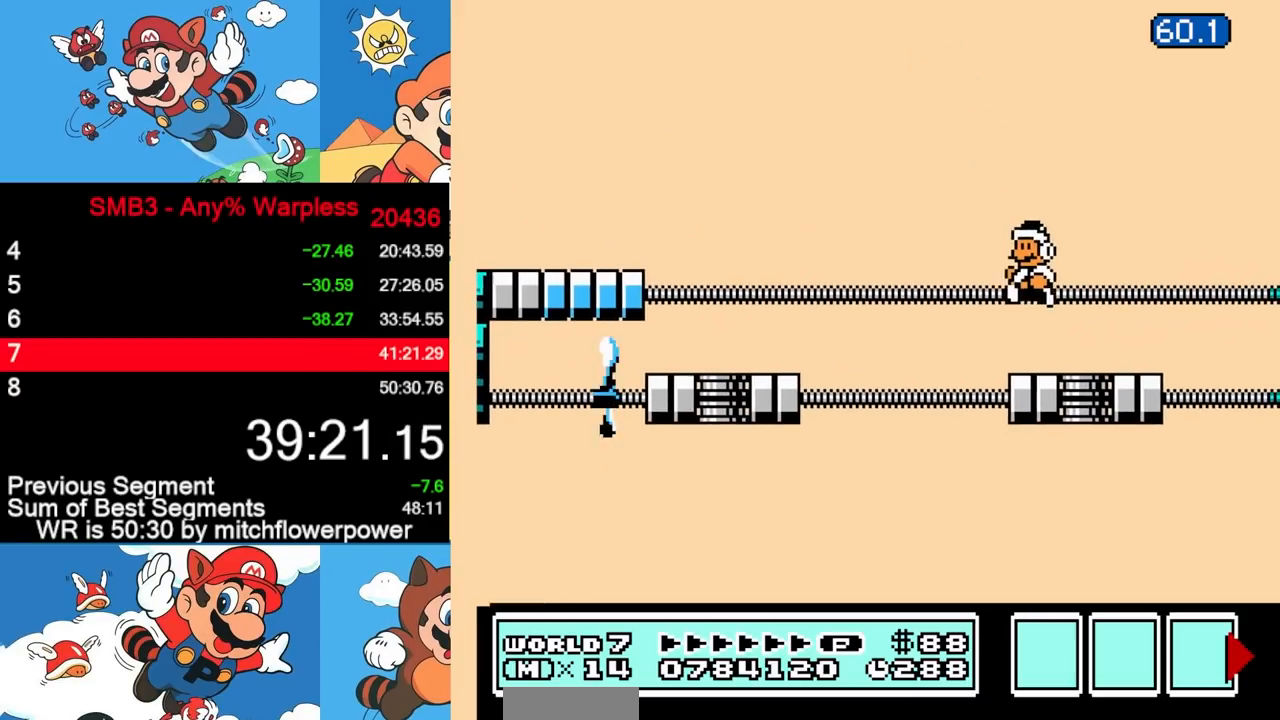
{"buttons": ["B", "DPAD_RIGHT"], "events": [[133, "DPAD_LEFT", "down"], [333, "DPAD_LEFT", "up"], [400, "DPAD_RIGHT", "down"]]}
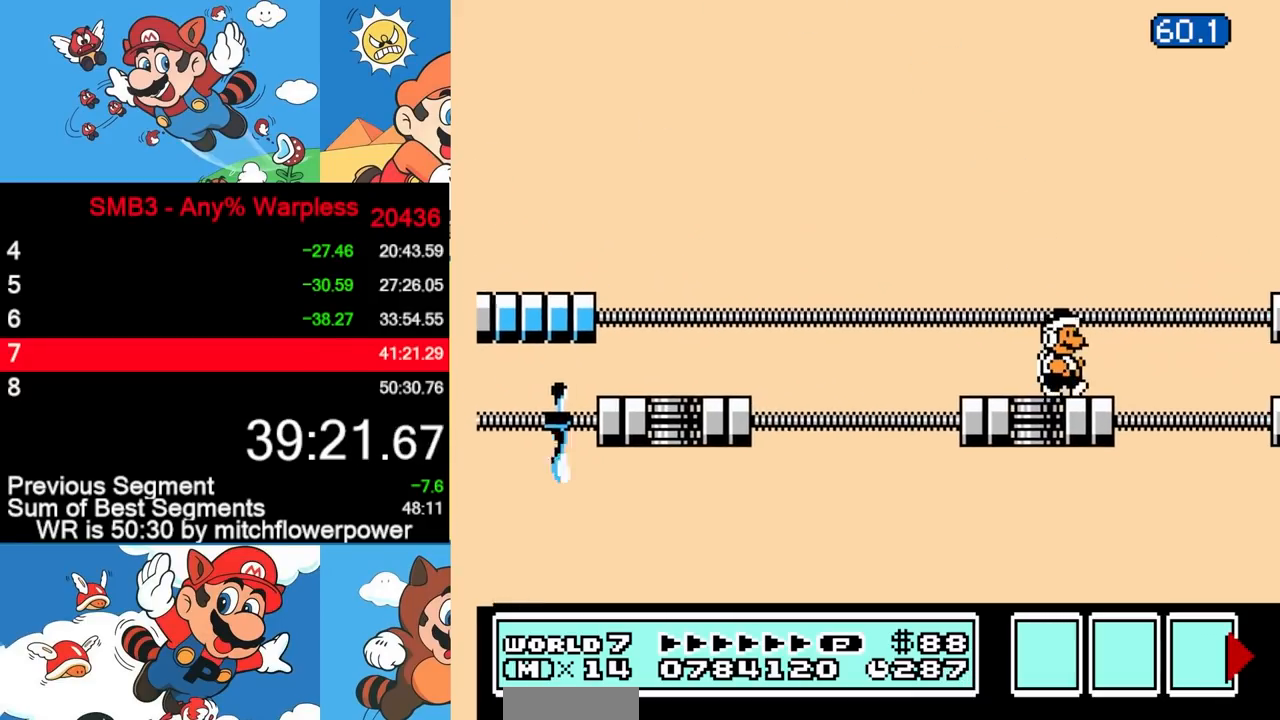
{"buttons": ["B", "DPAD_RIGHT"], "events": [[150, "A", "down"], [500, "A", "up"]]}
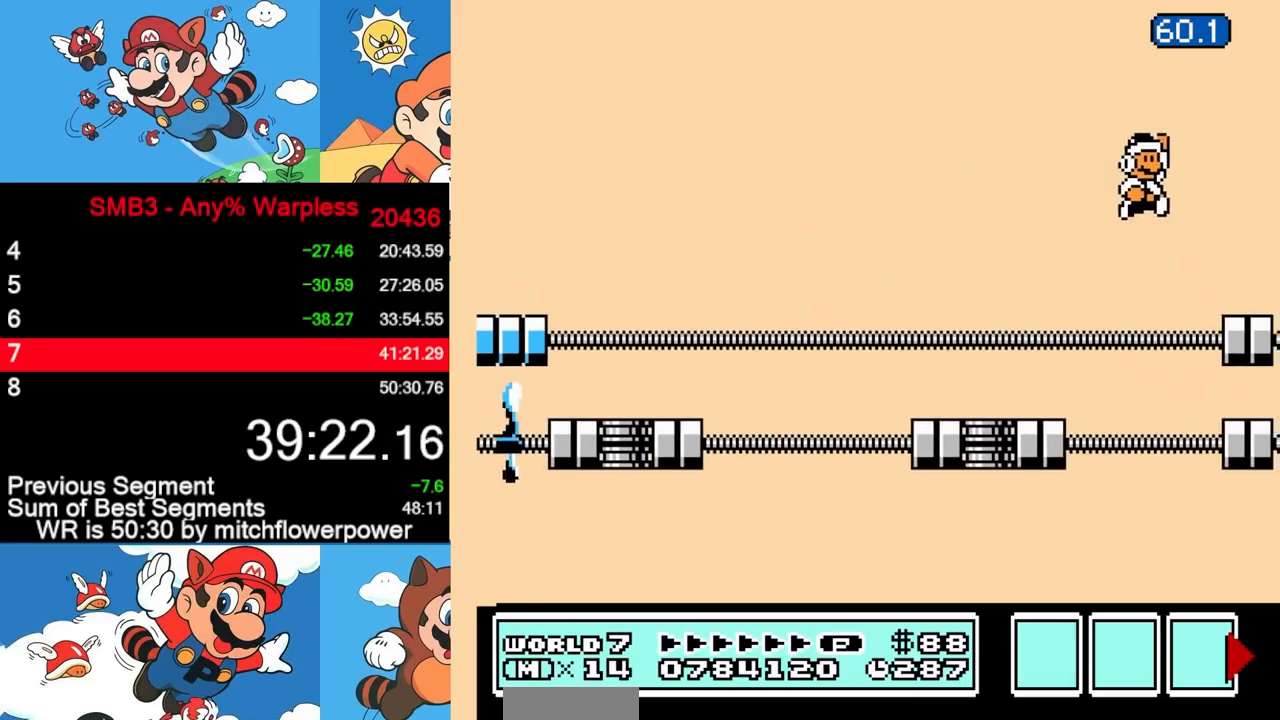
{"buttons": ["B", "DPAD_RIGHT"], "events": [[17, "B", "up"], [200, "B", "down"], [267, "B", "up"], [333, "DPAD_RIGHT", "up"], [383, "B", "down"], [483, "DPAD_RIGHT", "down"]]}
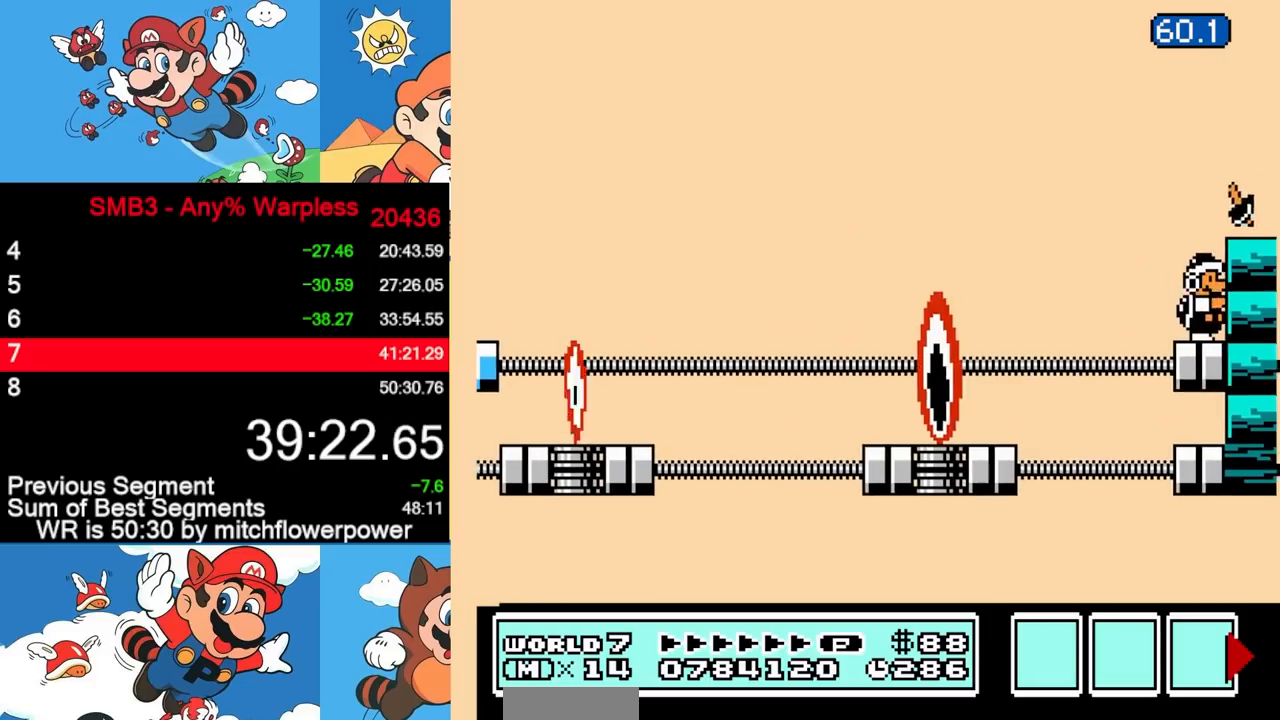
{"buttons": ["DPAD_RIGHT"], "events": [[17, "A", "down"], [200, "A", "up"], [233, "B", "up"]]}
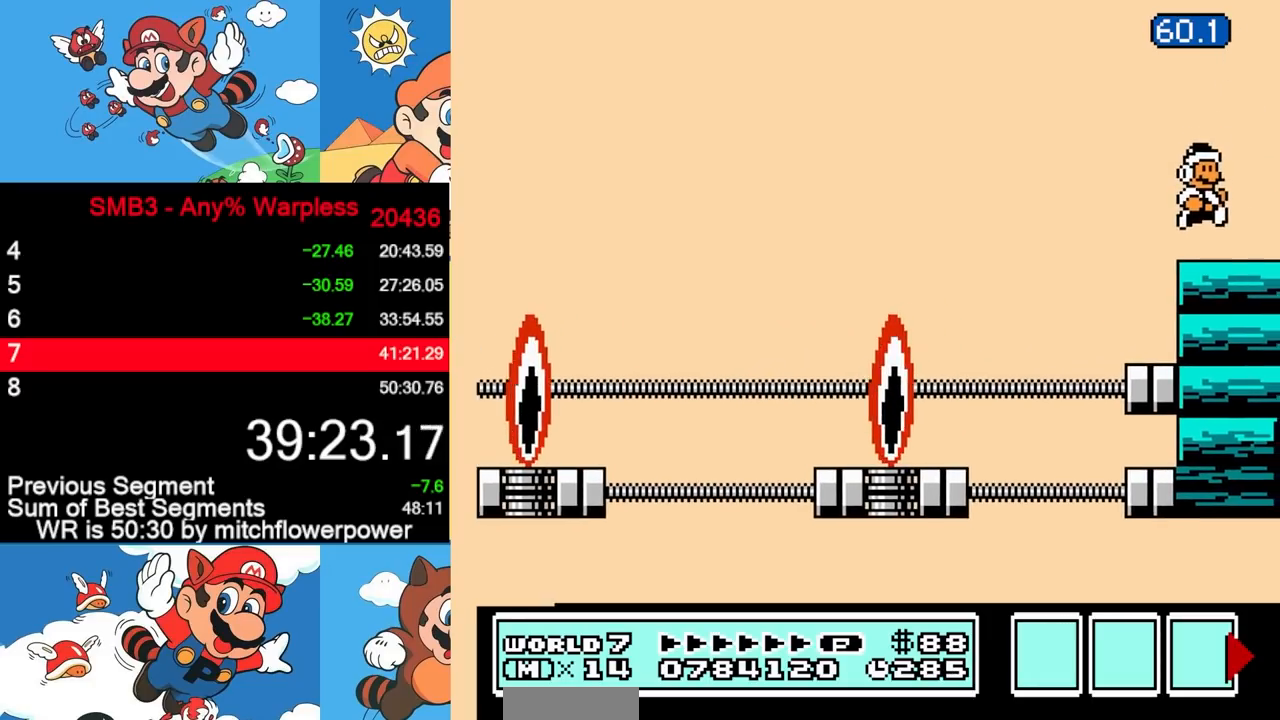
{"buttons": [], "events": [[150, "A", "down"], [200, "DPAD_RIGHT", "up"], [400, "A", "up"]]}
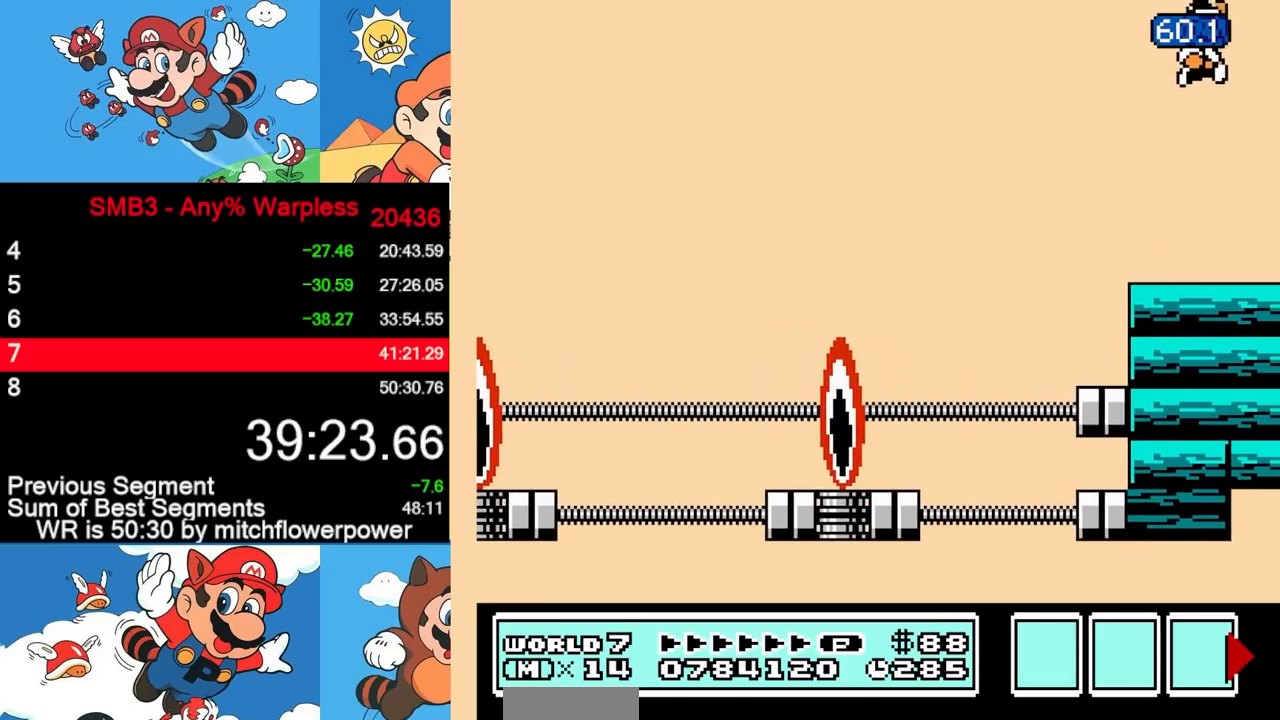
{"buttons": [], "events": [[150, "B", "down"], [183, "B", "up"], [217, "B", "down"], [283, "B", "up"]]}
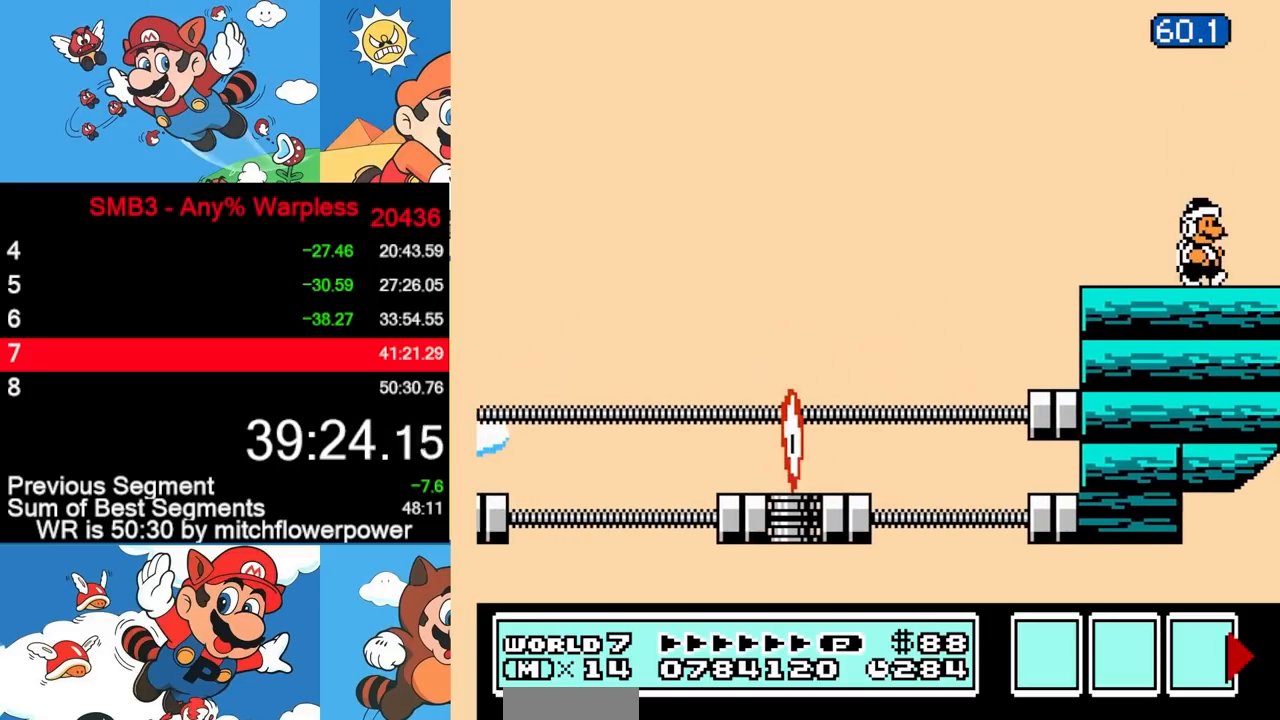
{"buttons": [], "events": []}
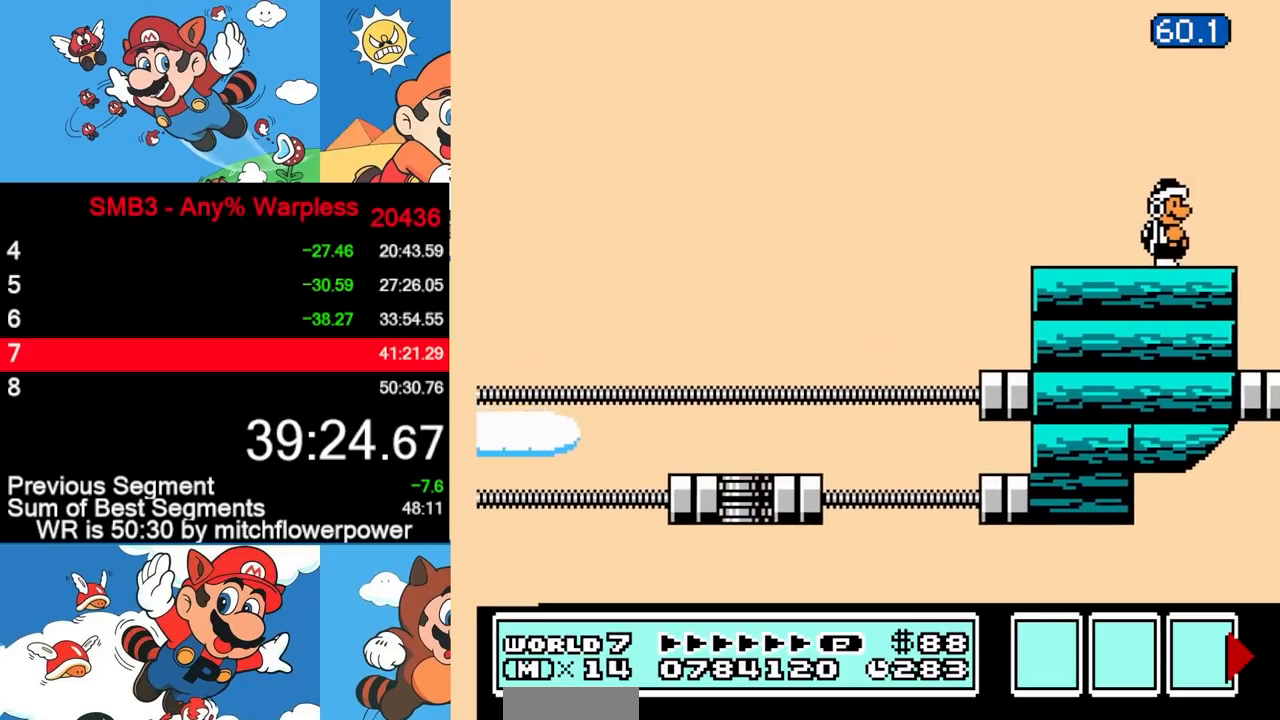
{"buttons": [], "events": []}
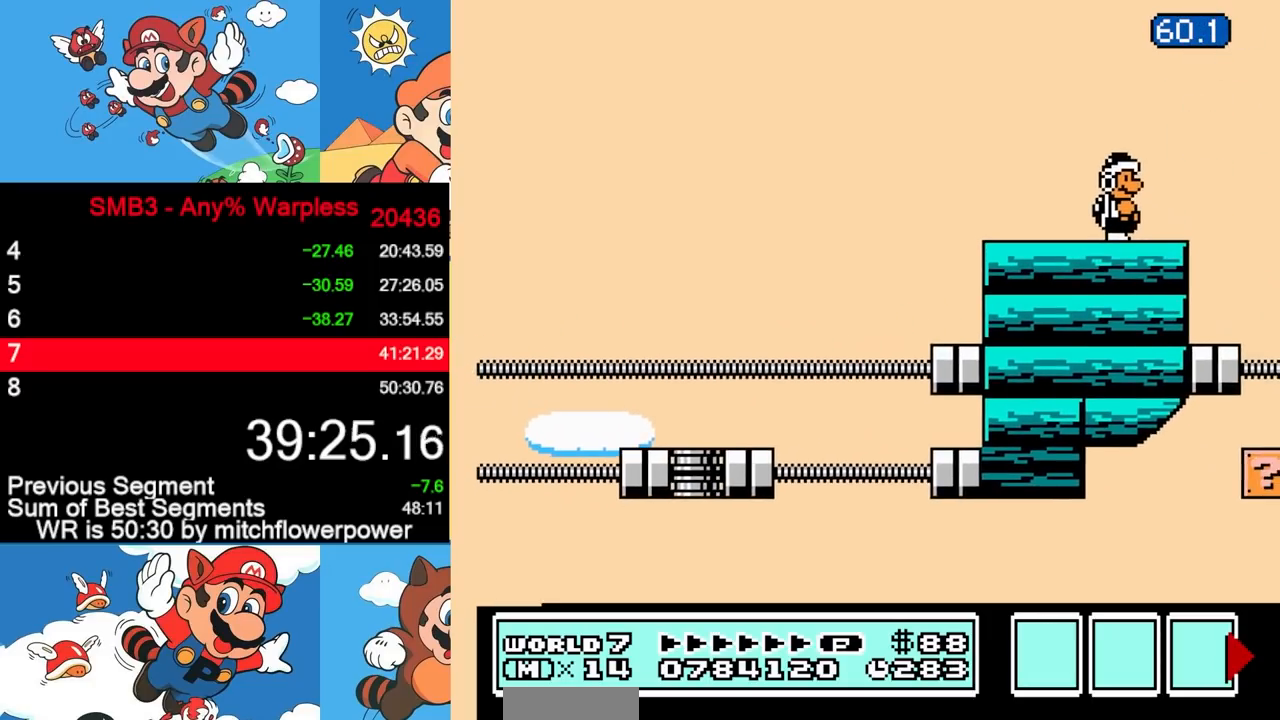
{"buttons": [], "events": []}
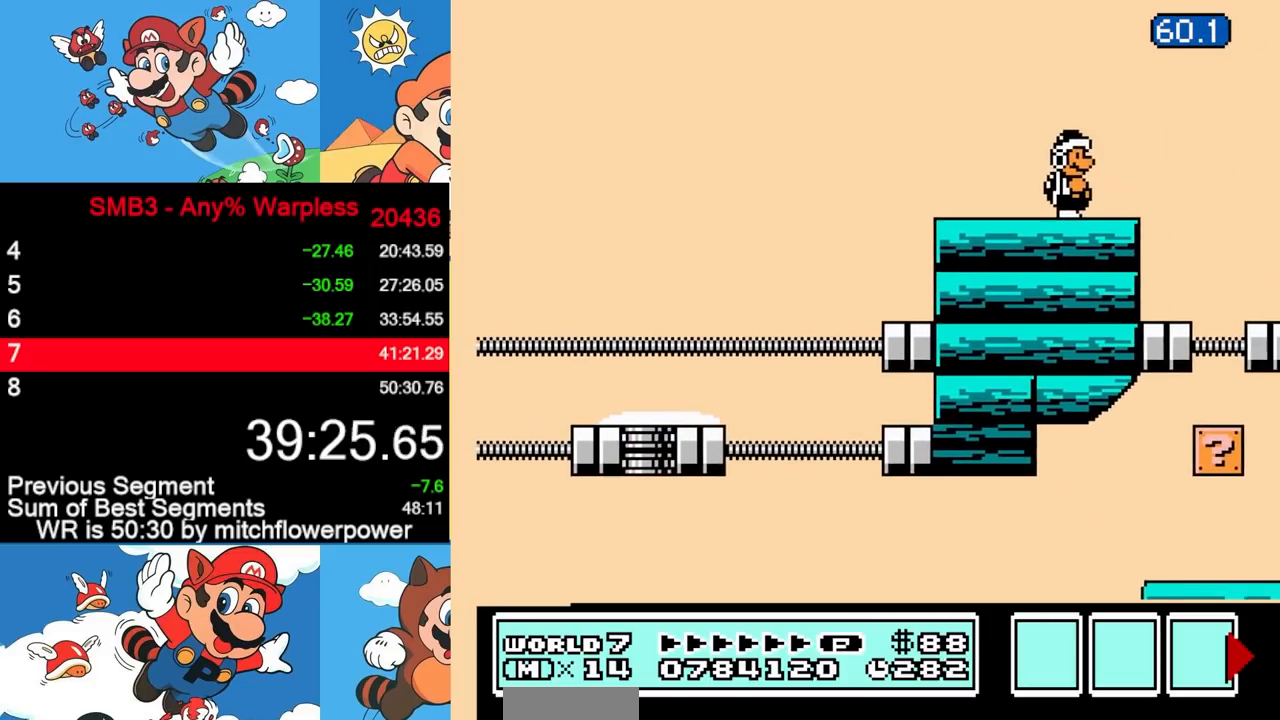
{"buttons": [], "events": []}